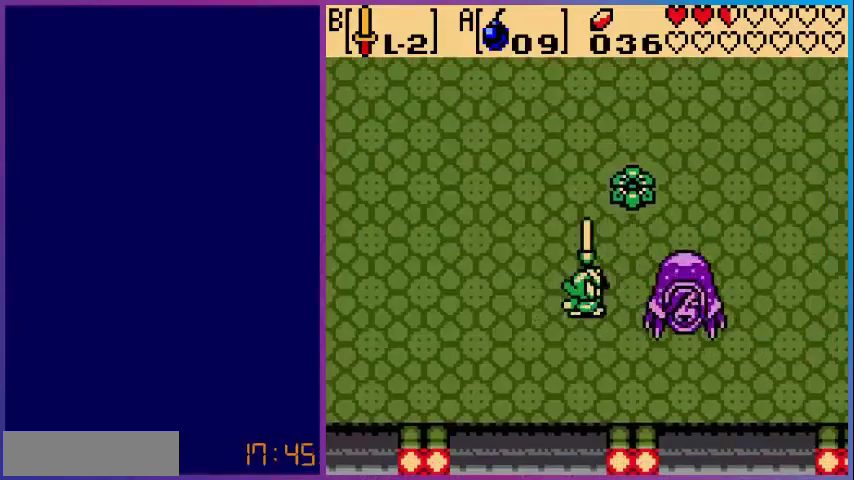
Gameplay with a controller (Nintendo layout); each line is a JSON object with the inputs held at the frame after it. "events" lists button and stick changes between this image and that frame as [ms after this image, input, new state], when the widget could be followed in between. Not read: L3 R3.
{"buttons": ["B"], "events": [[40, "B", "up"], [120, "B", "down"]]}
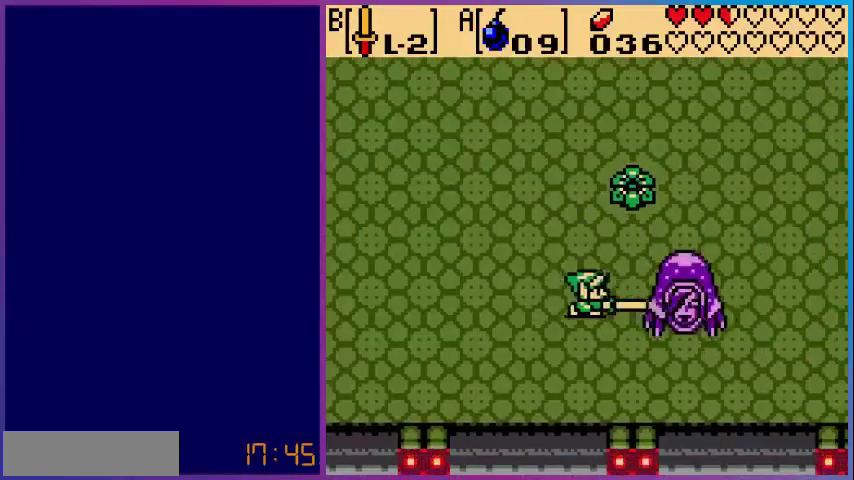
{"buttons": ["B"], "events": [[320, "B", "up"], [360, "B", "down"]]}
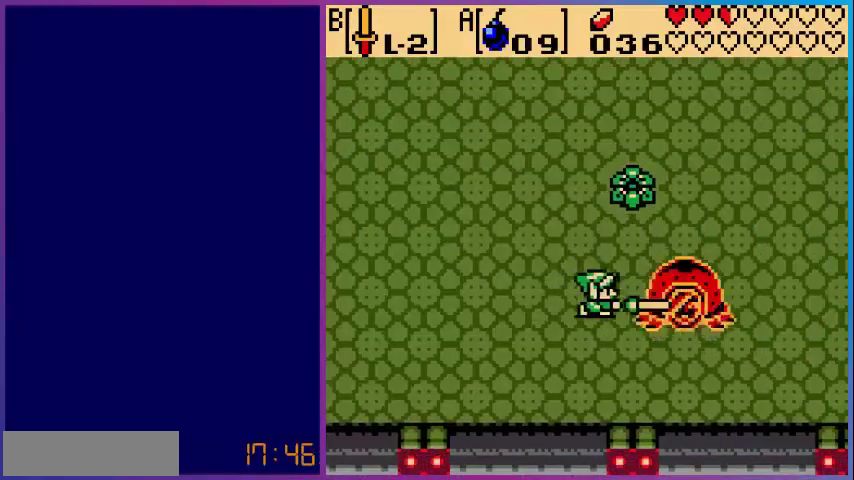
{"buttons": [], "events": [[160, "B", "up"]]}
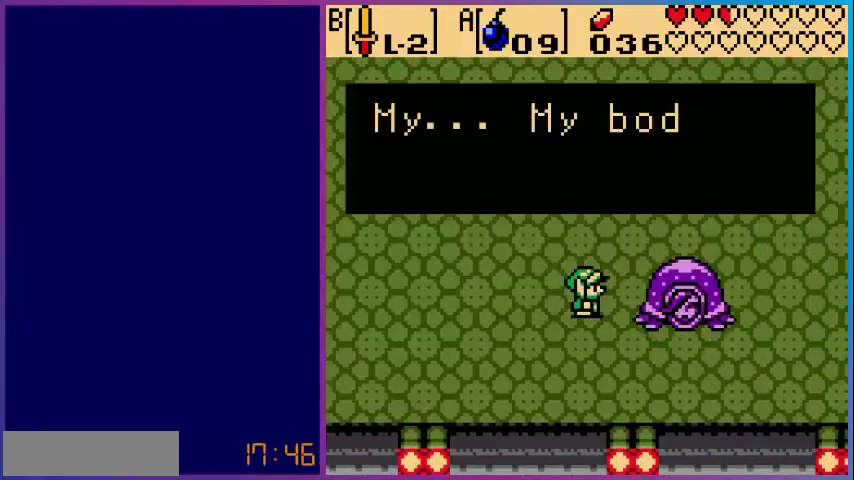
{"buttons": [], "events": []}
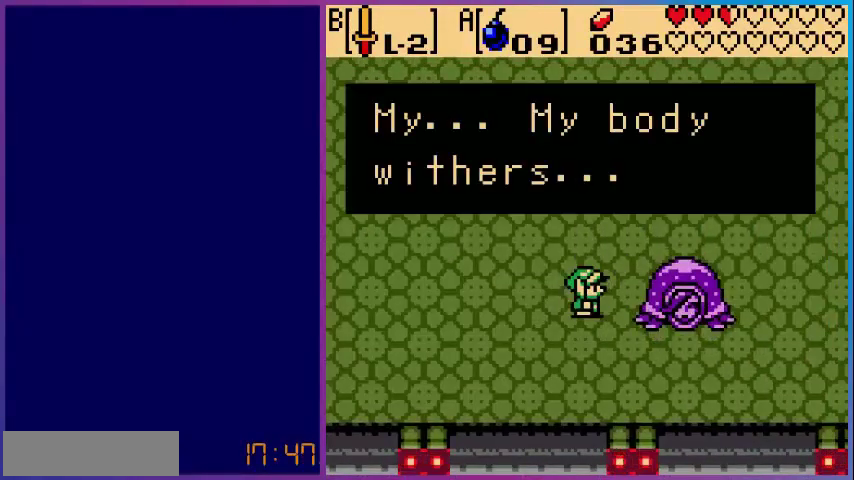
{"buttons": [], "events": []}
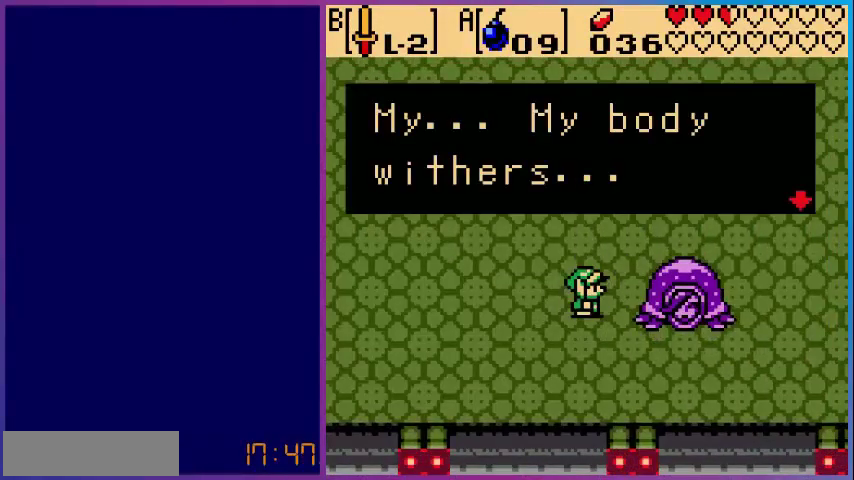
{"buttons": [], "events": []}
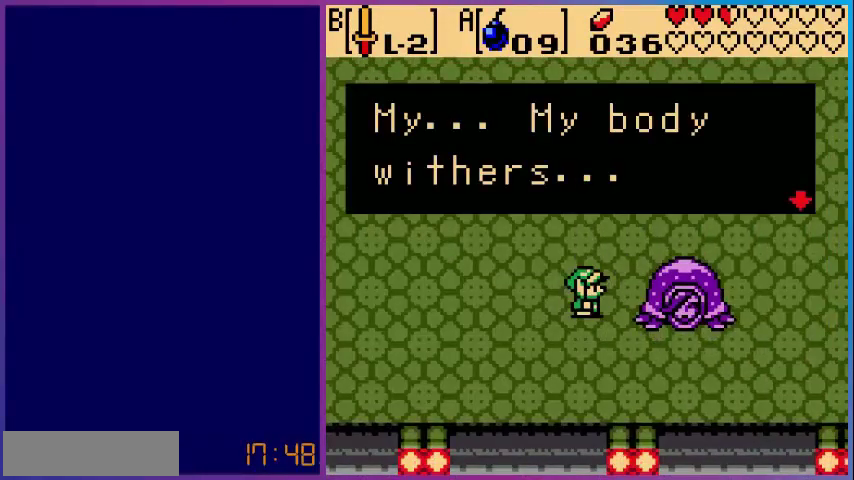
{"buttons": [], "events": []}
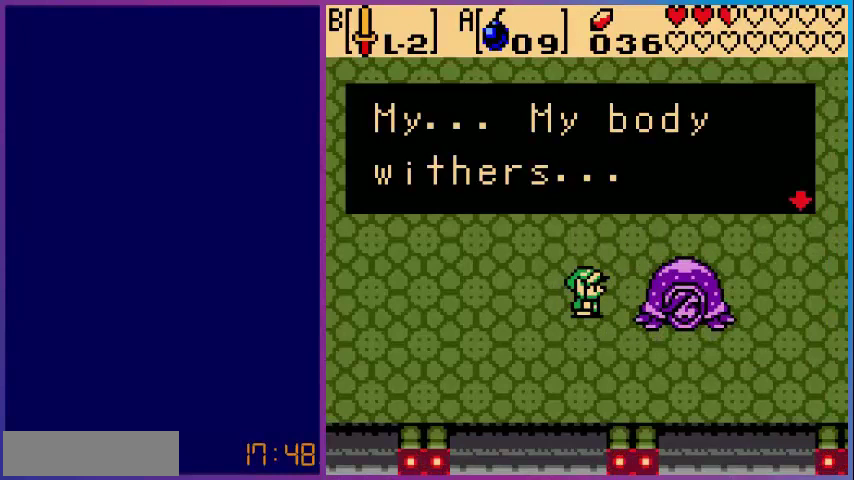
{"buttons": [], "events": [[80, "A", "down"], [200, "A", "up"]]}
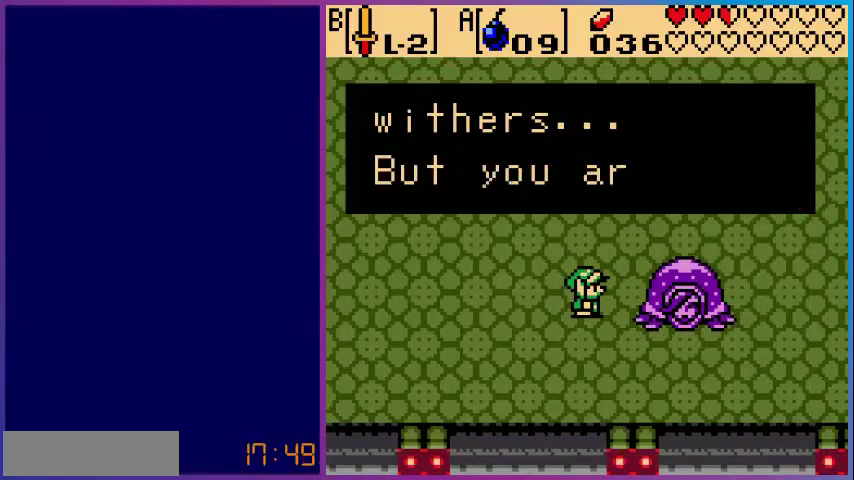
{"buttons": [], "events": []}
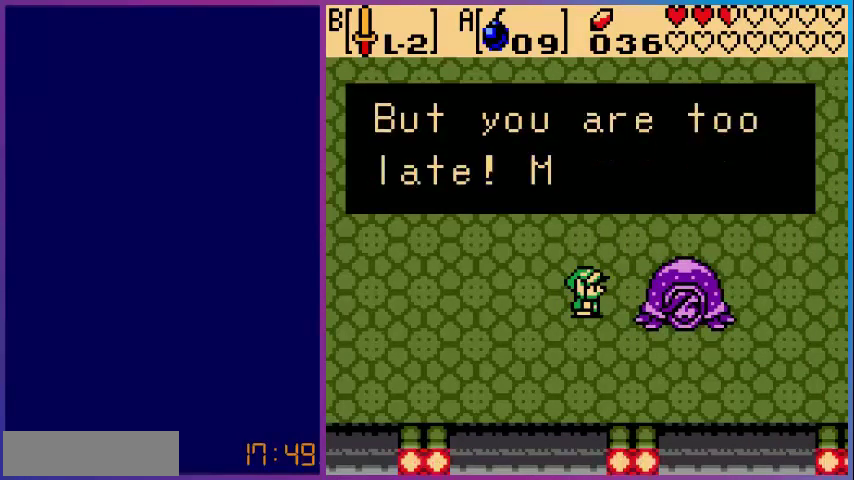
{"buttons": [], "events": []}
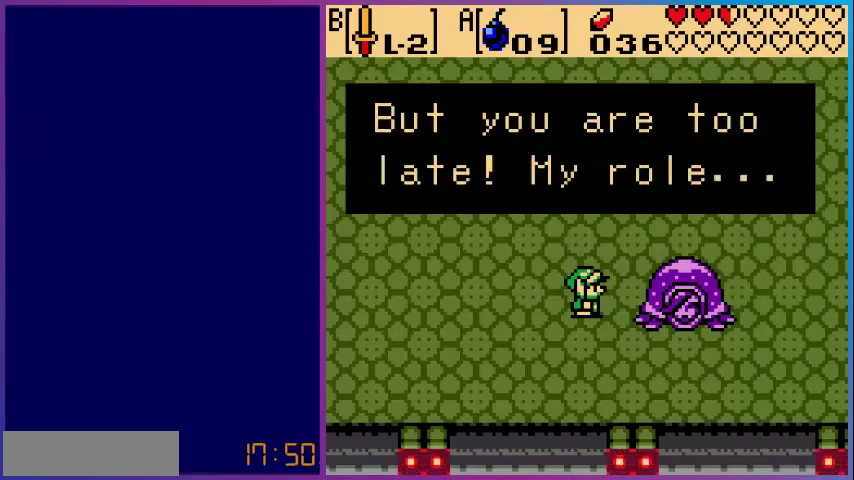
{"buttons": [], "events": []}
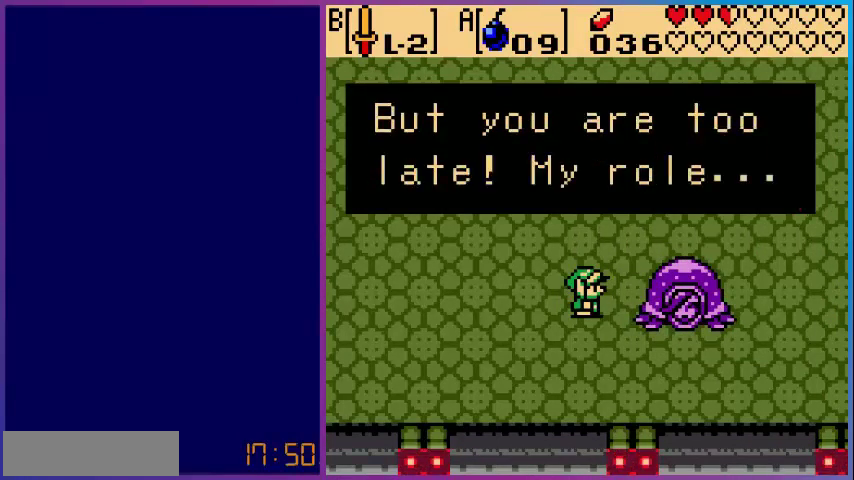
{"buttons": [], "events": [[160, "A", "down"], [240, "A", "up"]]}
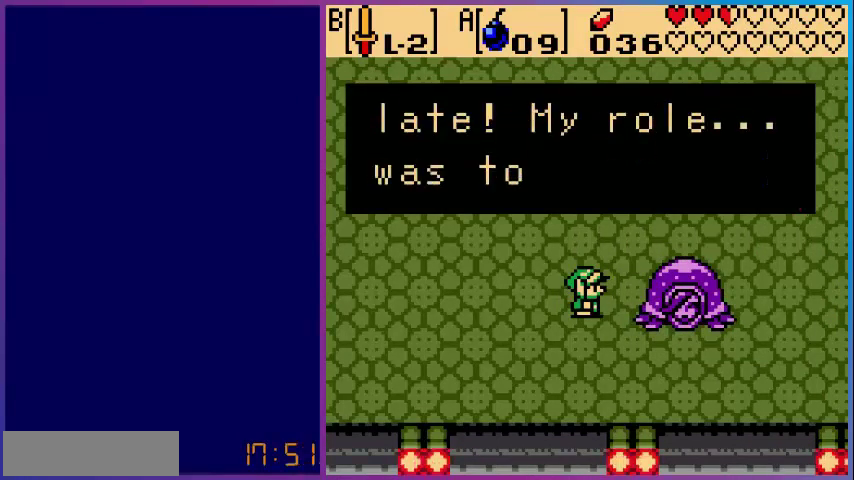
{"buttons": [], "events": []}
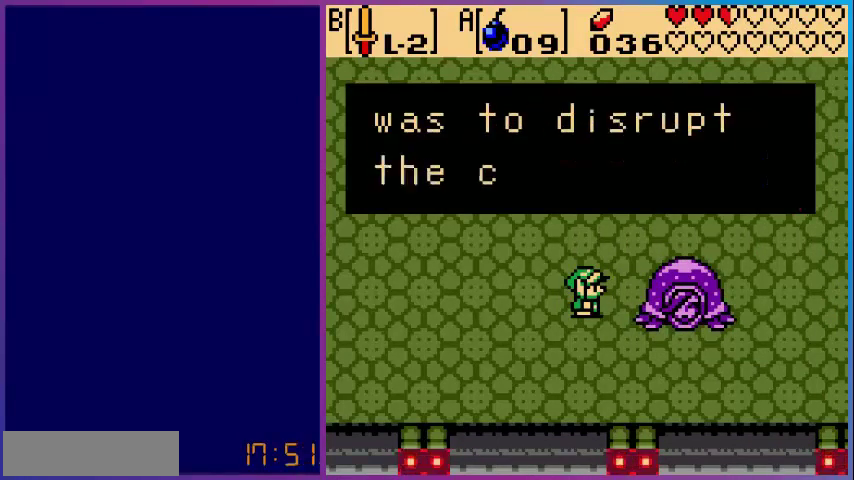
{"buttons": [], "events": []}
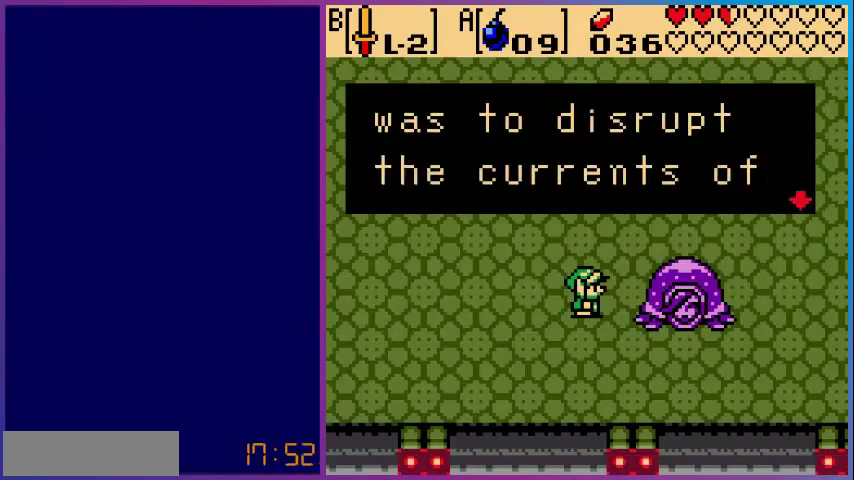
{"buttons": [], "events": []}
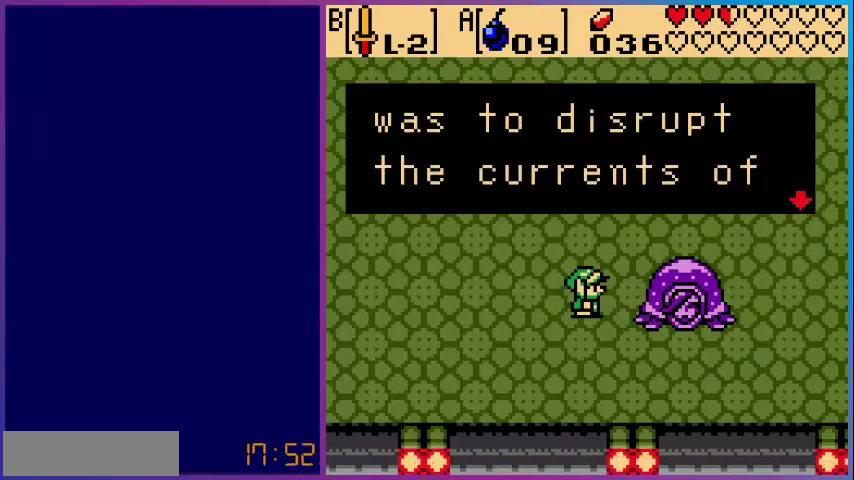
{"buttons": [], "events": []}
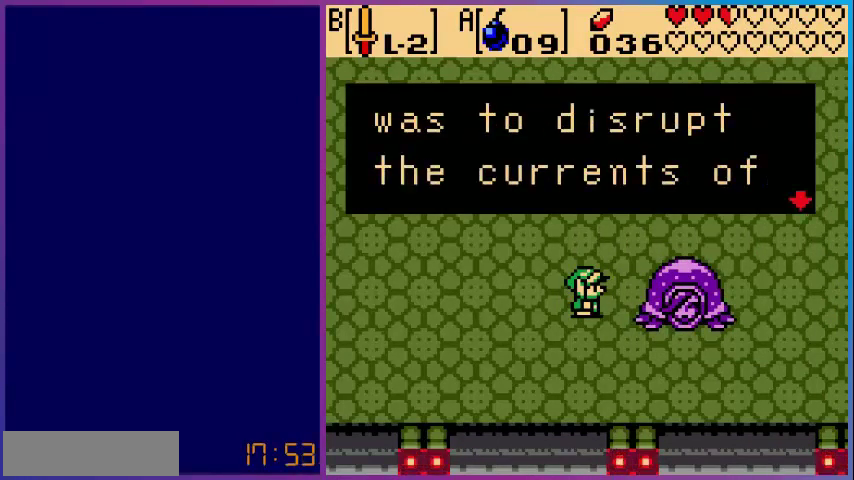
{"buttons": [], "events": [[80, "A", "down"], [240, "A", "up"]]}
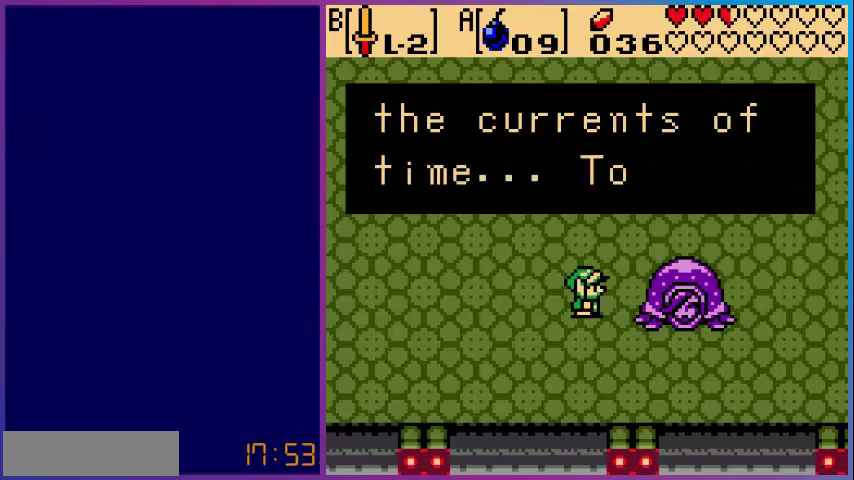
{"buttons": [], "events": []}
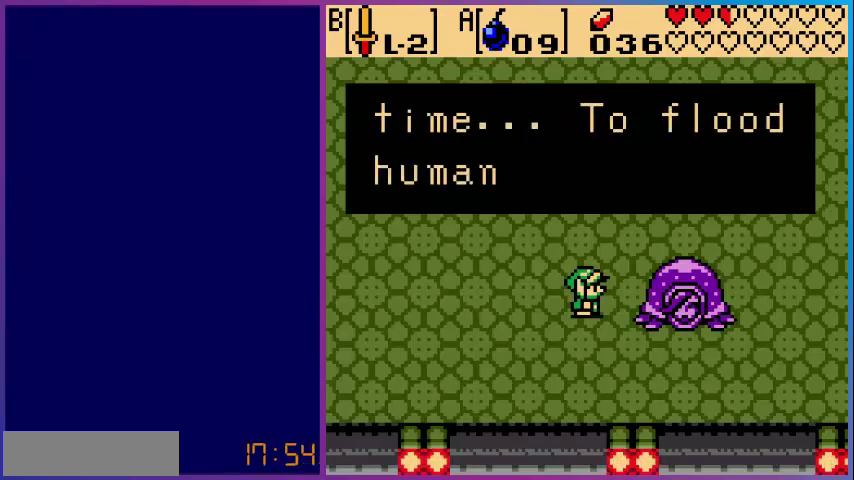
{"buttons": [], "events": []}
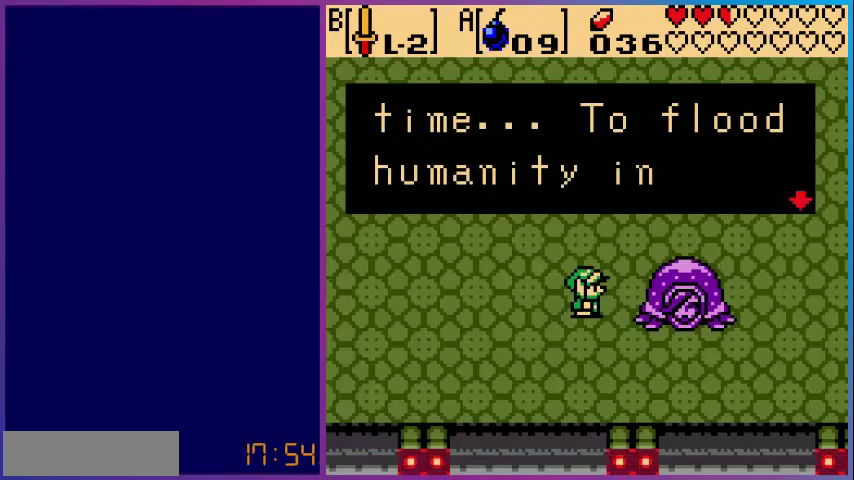
{"buttons": [], "events": [[280, "A", "down"], [480, "A", "up"]]}
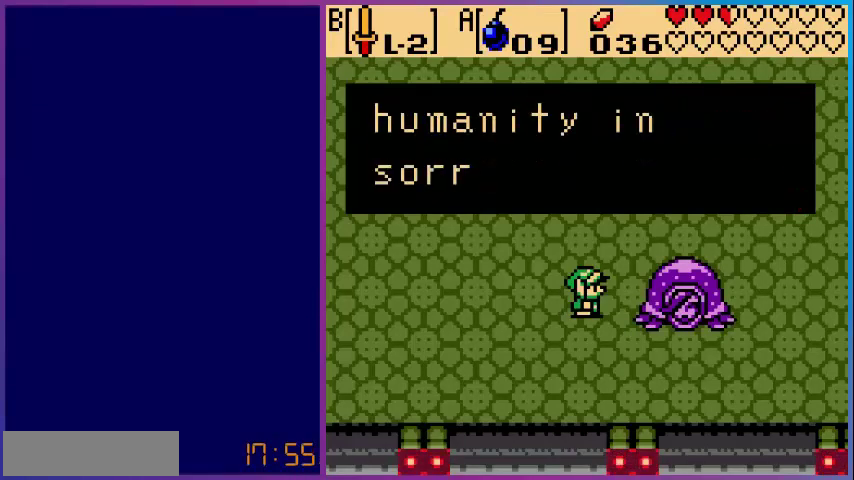
{"buttons": [], "events": []}
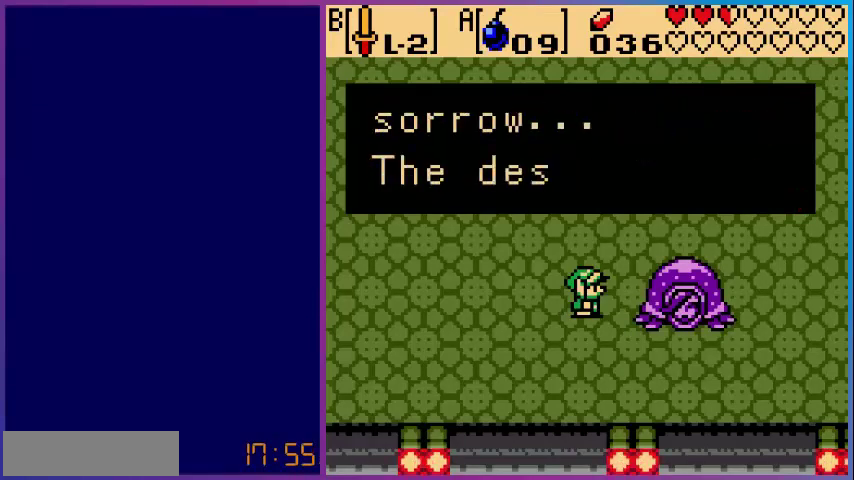
{"buttons": [], "events": []}
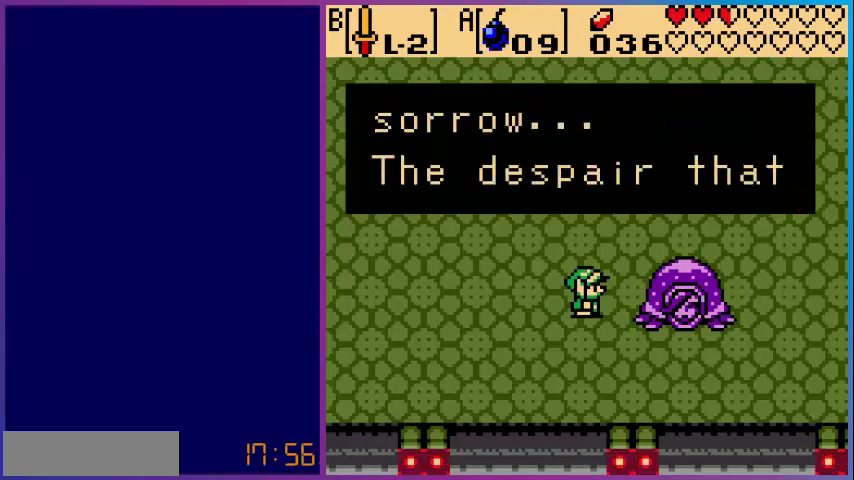
{"buttons": [], "events": []}
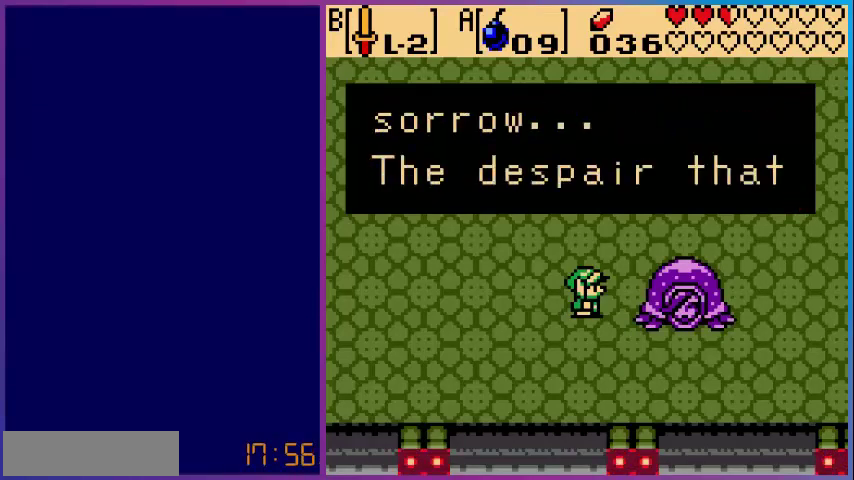
{"buttons": [], "events": [[320, "A", "down"], [480, "A", "up"]]}